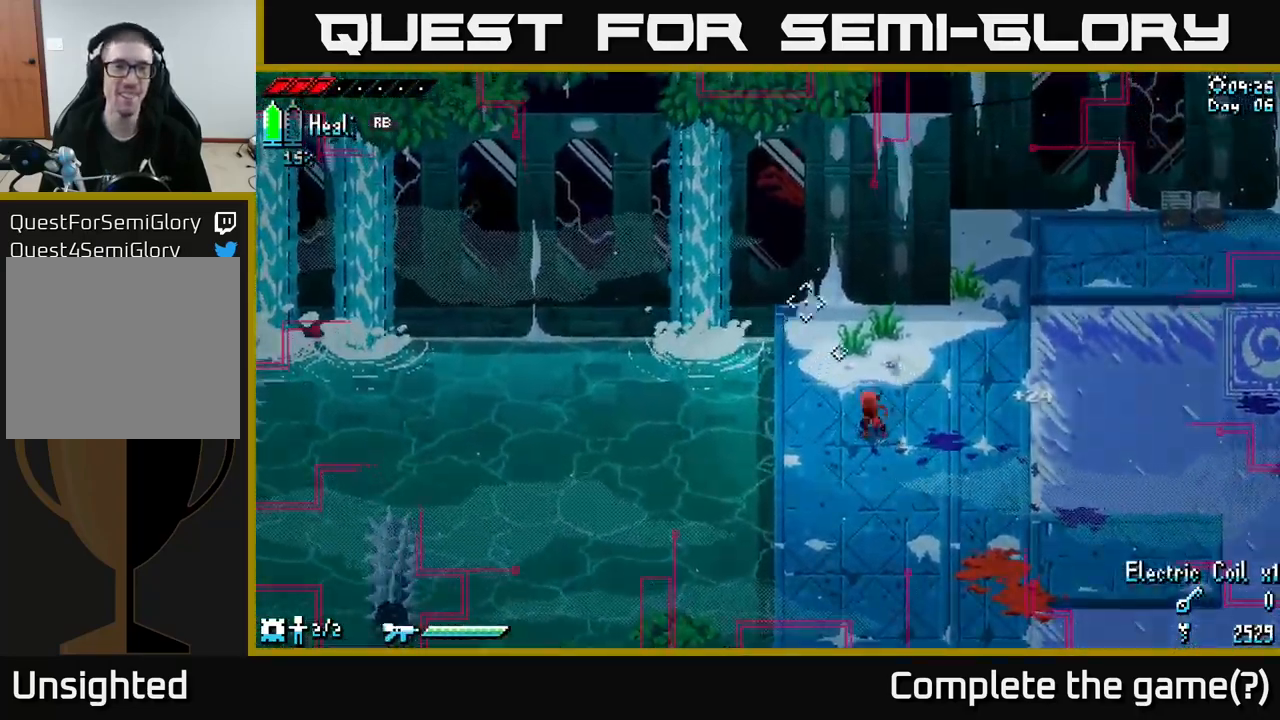
Gameplay with a controller (Xbox layout); each line is a JSON object with the inputs held at the frame after it. "events" lists button and stick changes between this image and that frame as [ms after this image, input, new state], when the widget could be followed in between.
{"buttons": [], "left_stick": "center", "right_stick": "center", "events": [[33, "right_stick", "up"], [433, "right_stick", "center"]]}
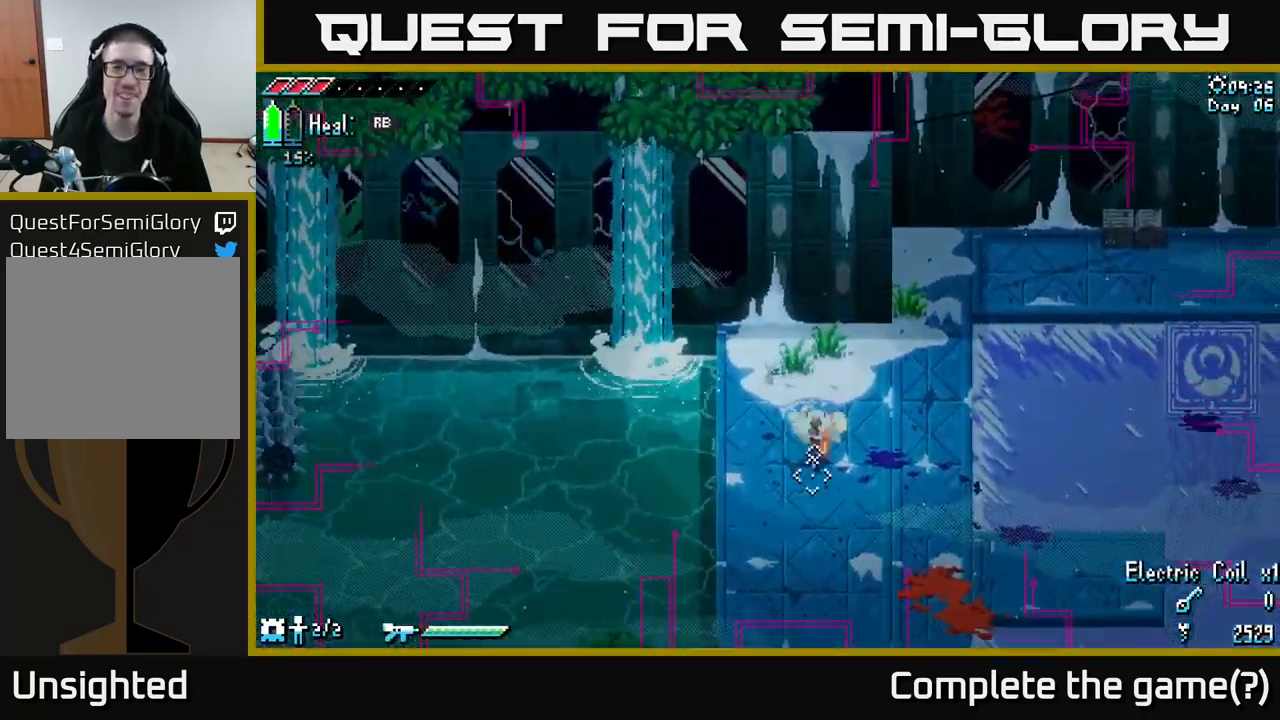
{"buttons": ["X"], "left_stick": "down", "right_stick": "center", "events": [[33, "X", "down"], [33, "left_stick", "down"]]}
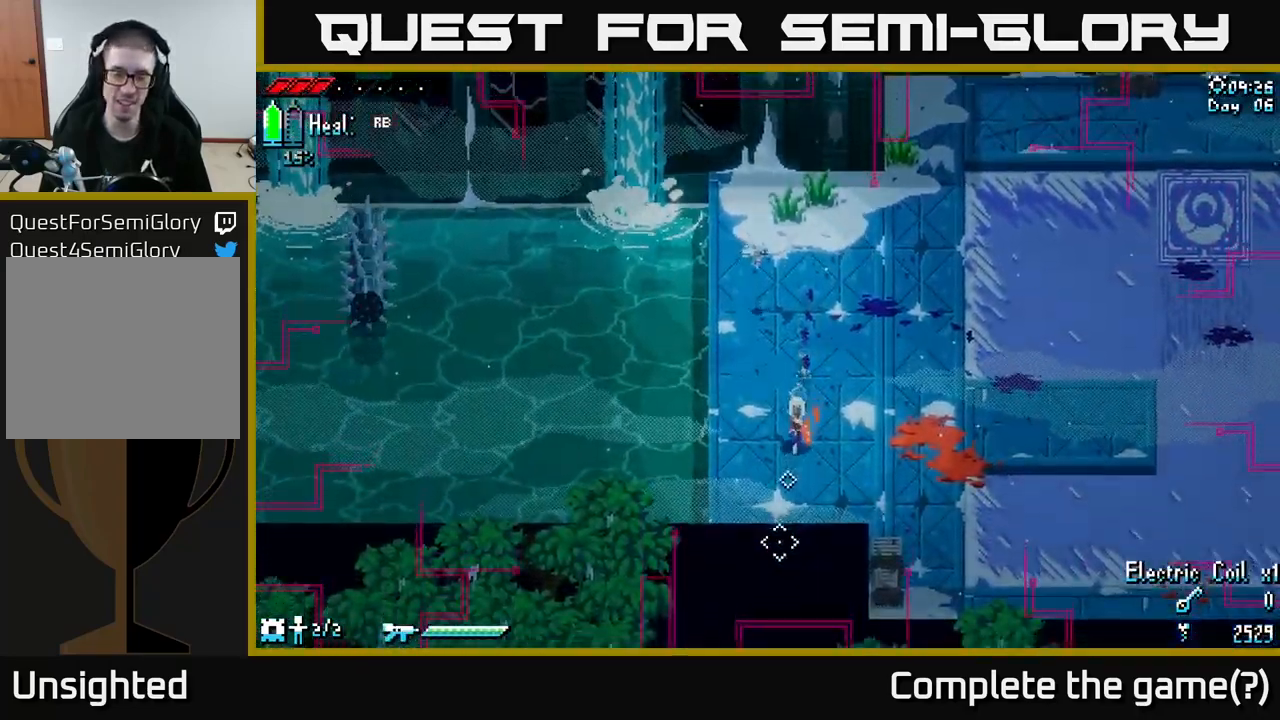
{"buttons": ["R2"], "left_stick": "down-right", "right_stick": "center", "events": [[317, "left_stick", "right"], [483, "X", "up"], [500, "R2", "down"], [500, "left_stick", "down-right"]]}
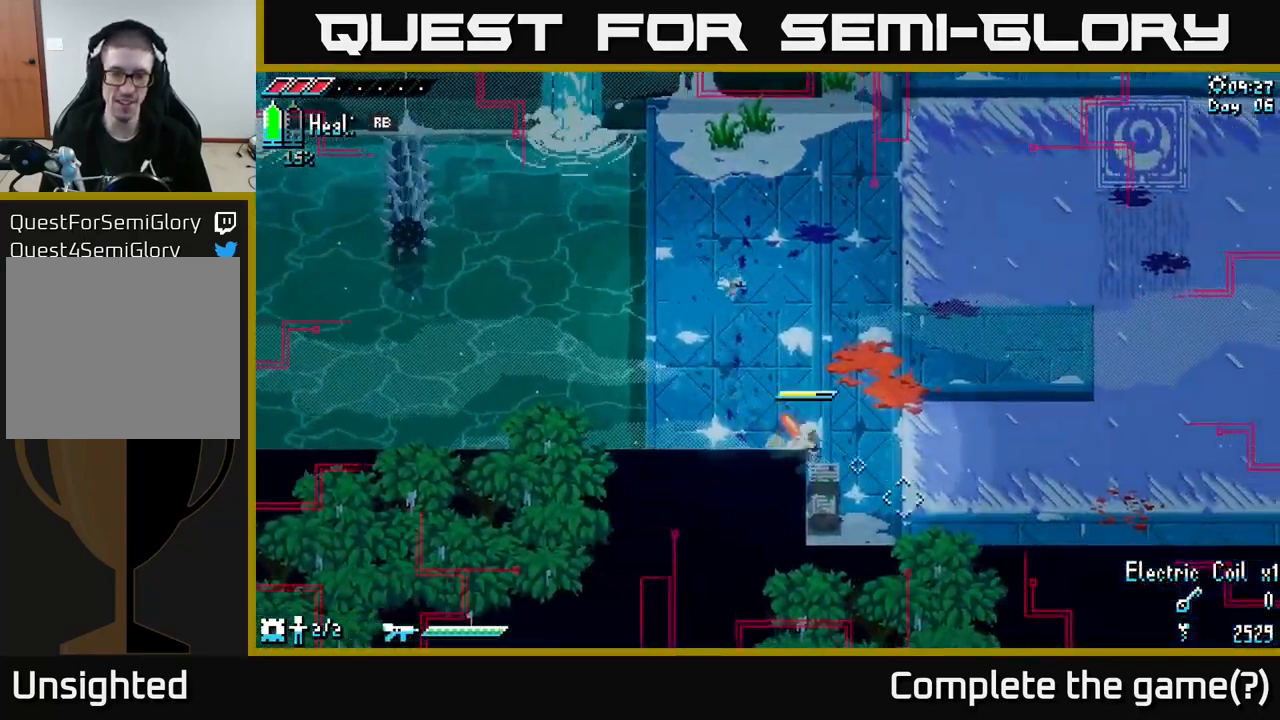
{"buttons": [], "left_stick": "down", "right_stick": "center", "events": [[133, "R2", "up"], [200, "left_stick", "center"], [367, "left_stick", "down"]]}
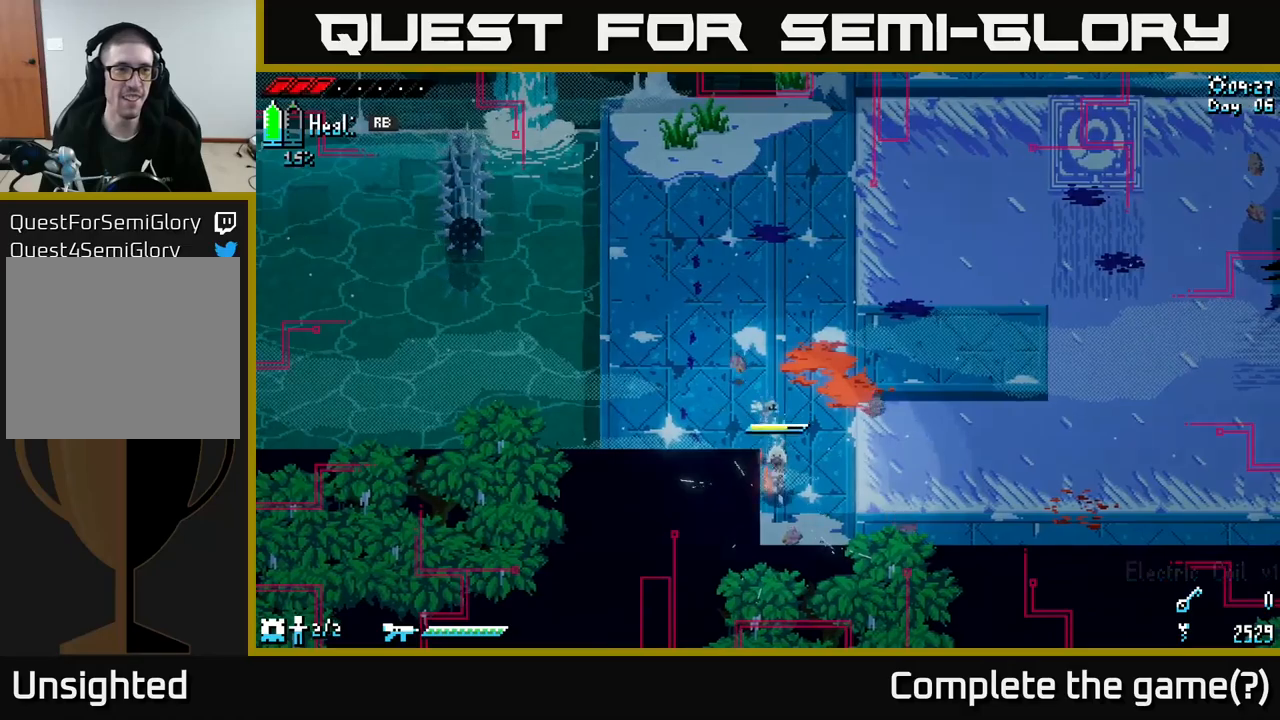
{"buttons": ["X"], "left_stick": "up", "right_stick": "center", "events": [[417, "left_stick", "up"], [467, "X", "down"]]}
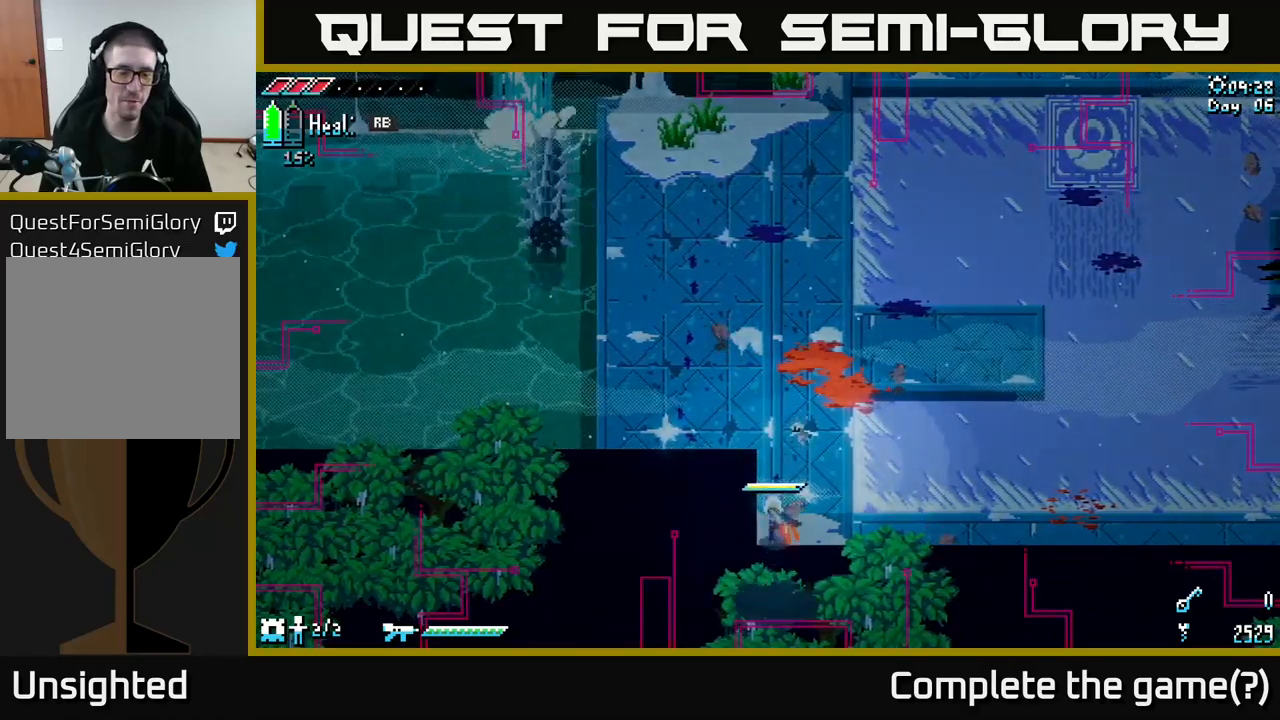
{"buttons": ["X"], "left_stick": "up", "right_stick": "center", "events": []}
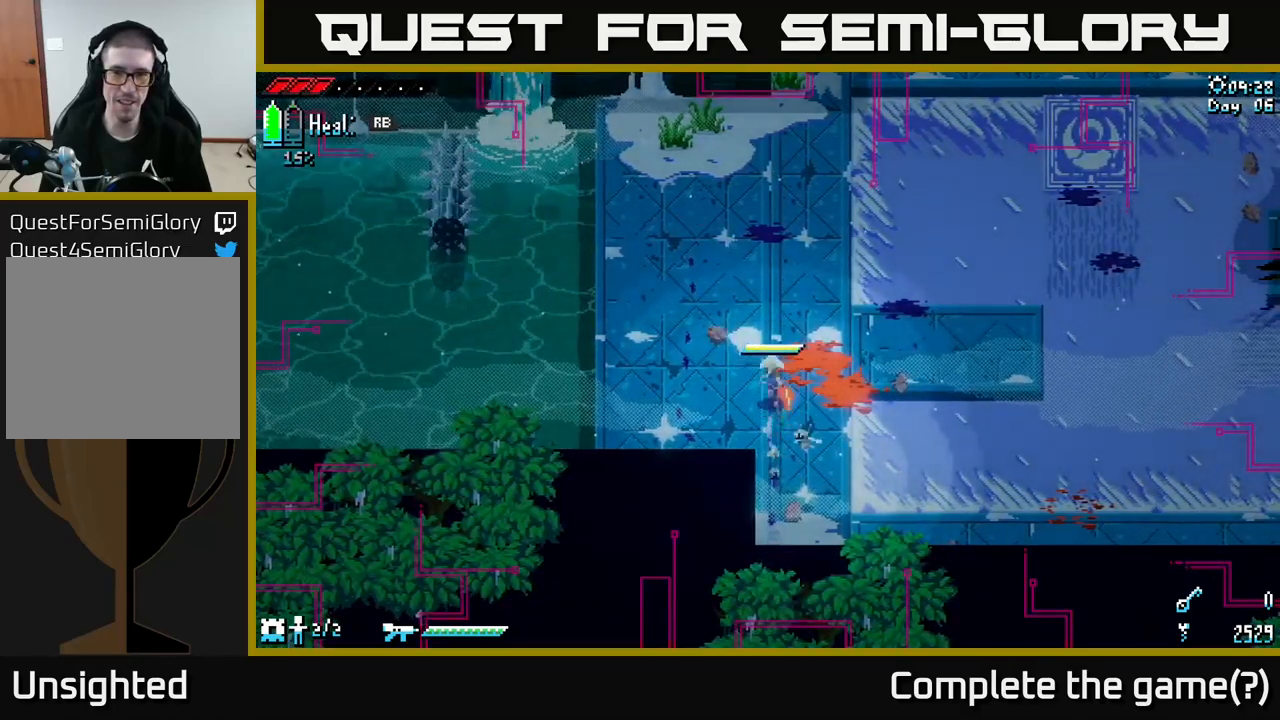
{"buttons": ["X"], "left_stick": "up-right", "right_stick": "center", "events": [[117, "left_stick", "up-right"]]}
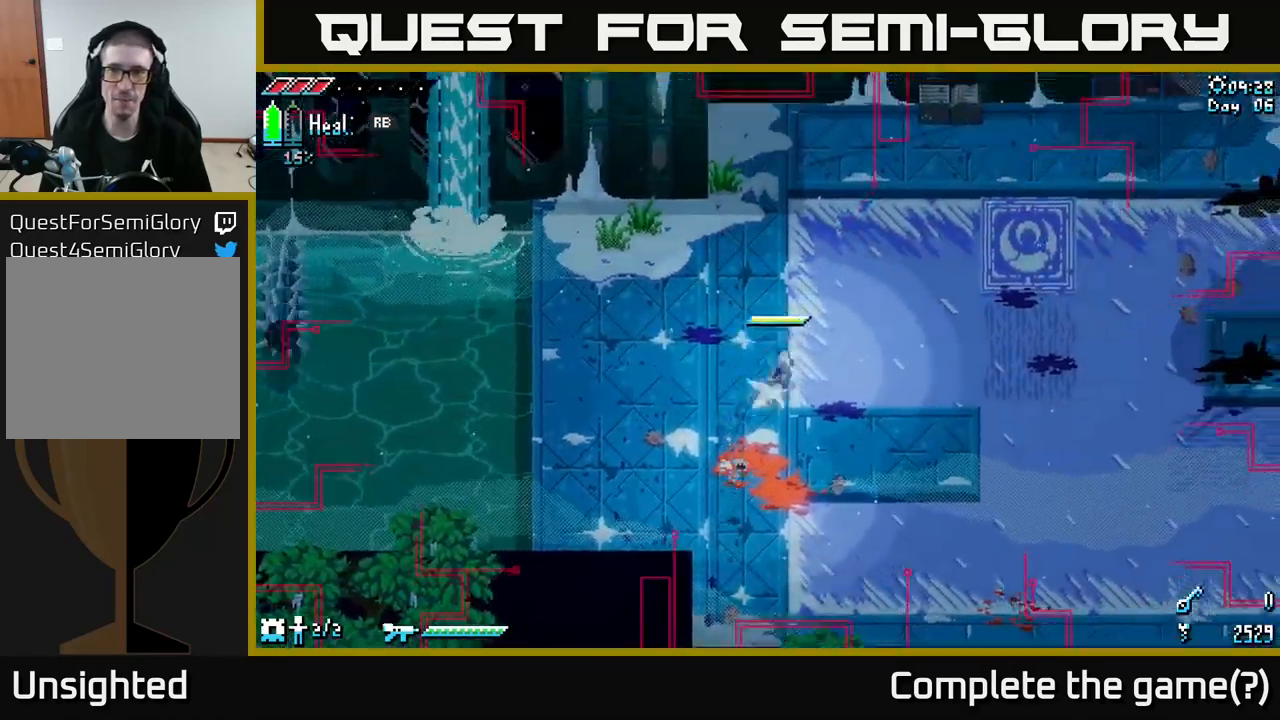
{"buttons": [], "left_stick": "down-right", "right_stick": "center", "events": [[50, "A", "down"], [184, "A", "up"], [434, "X", "up"], [484, "left_stick", "down-right"]]}
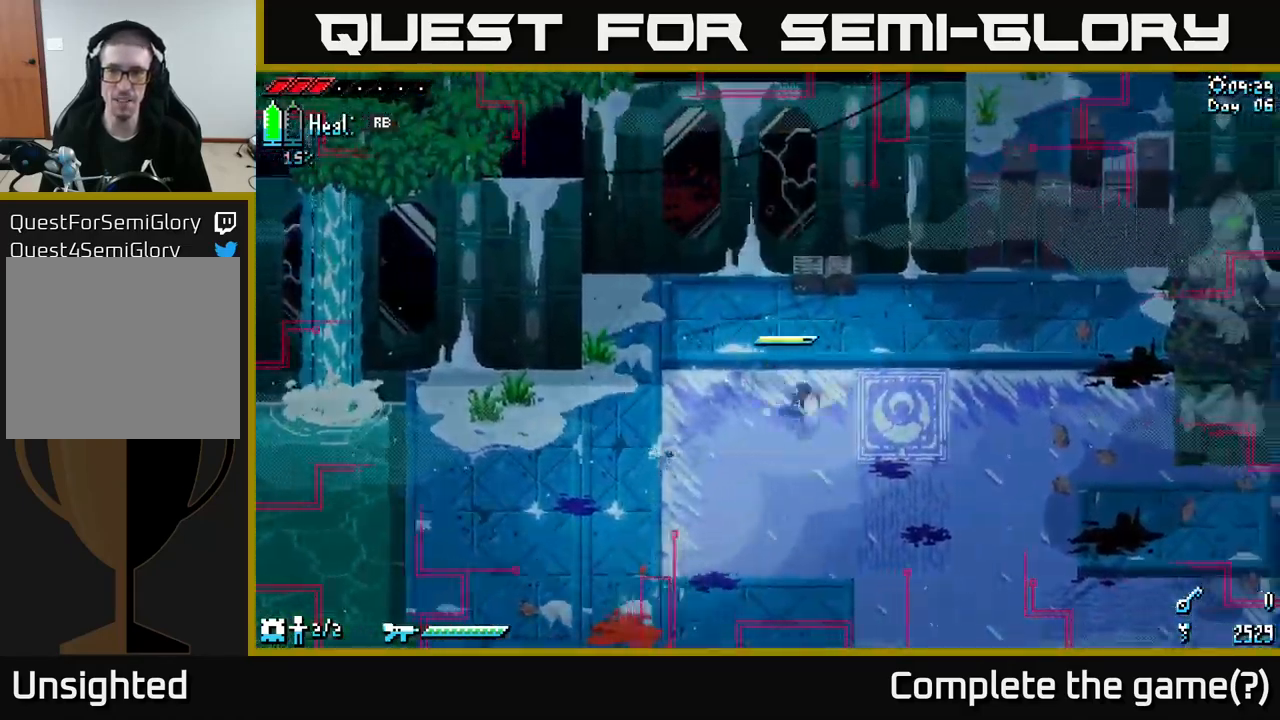
{"buttons": [], "left_stick": "up-left", "right_stick": "center", "events": [[200, "left_stick", "right"], [384, "left_stick", "up-left"]]}
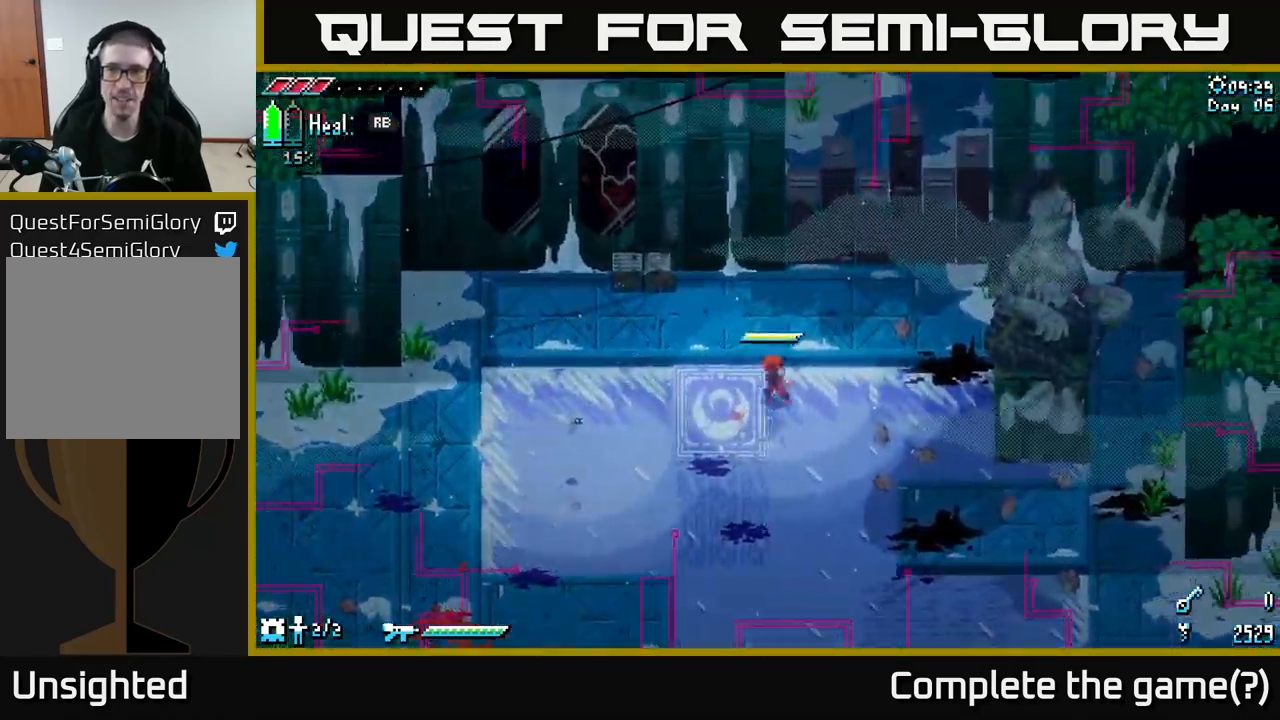
{"buttons": [], "left_stick": "down", "right_stick": "center", "events": [[34, "left_stick", "center"], [484, "left_stick", "down"]]}
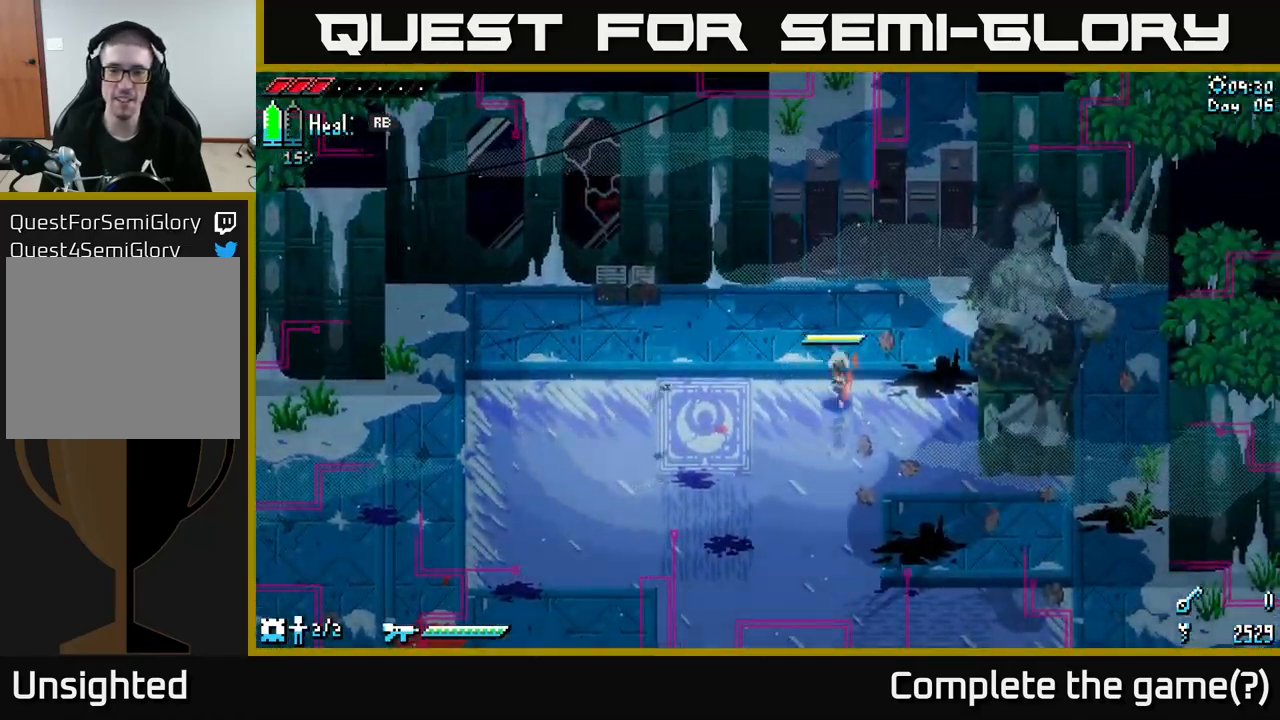
{"buttons": [], "left_stick": "center", "right_stick": "down", "events": [[100, "right_stick", "down"], [250, "left_stick", "center"]]}
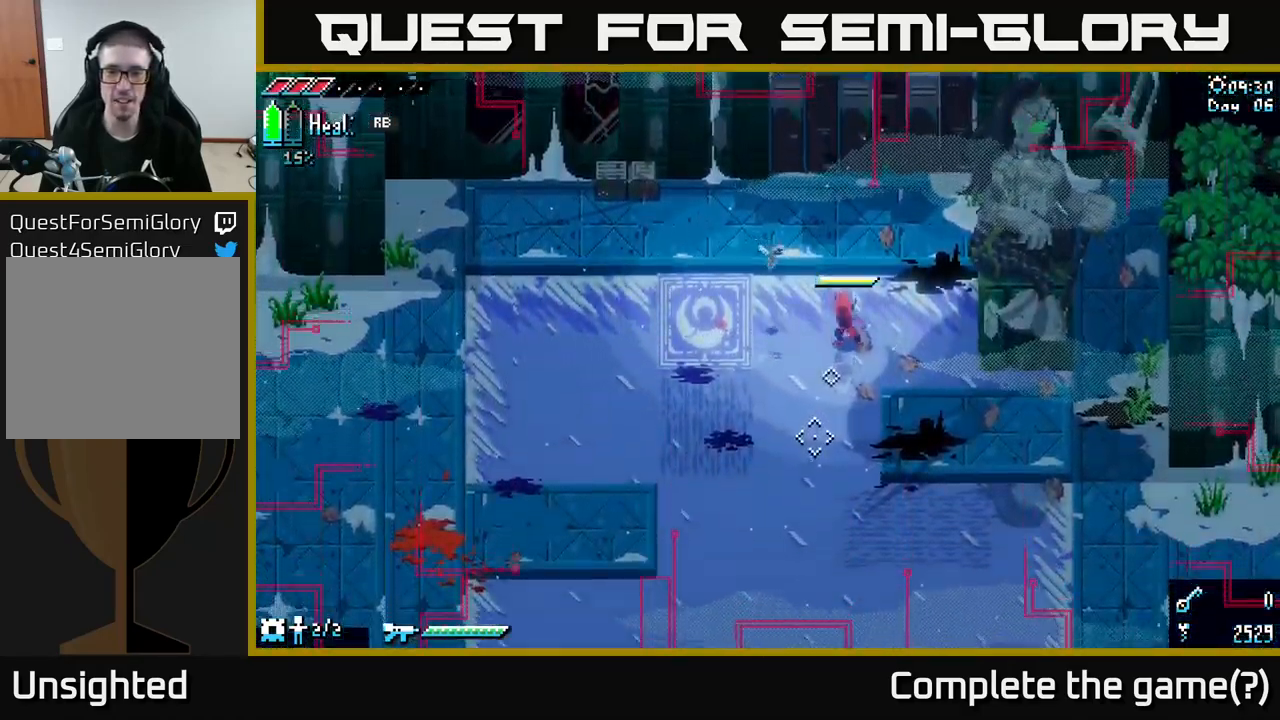
{"buttons": [], "left_stick": "center", "right_stick": "down", "events": []}
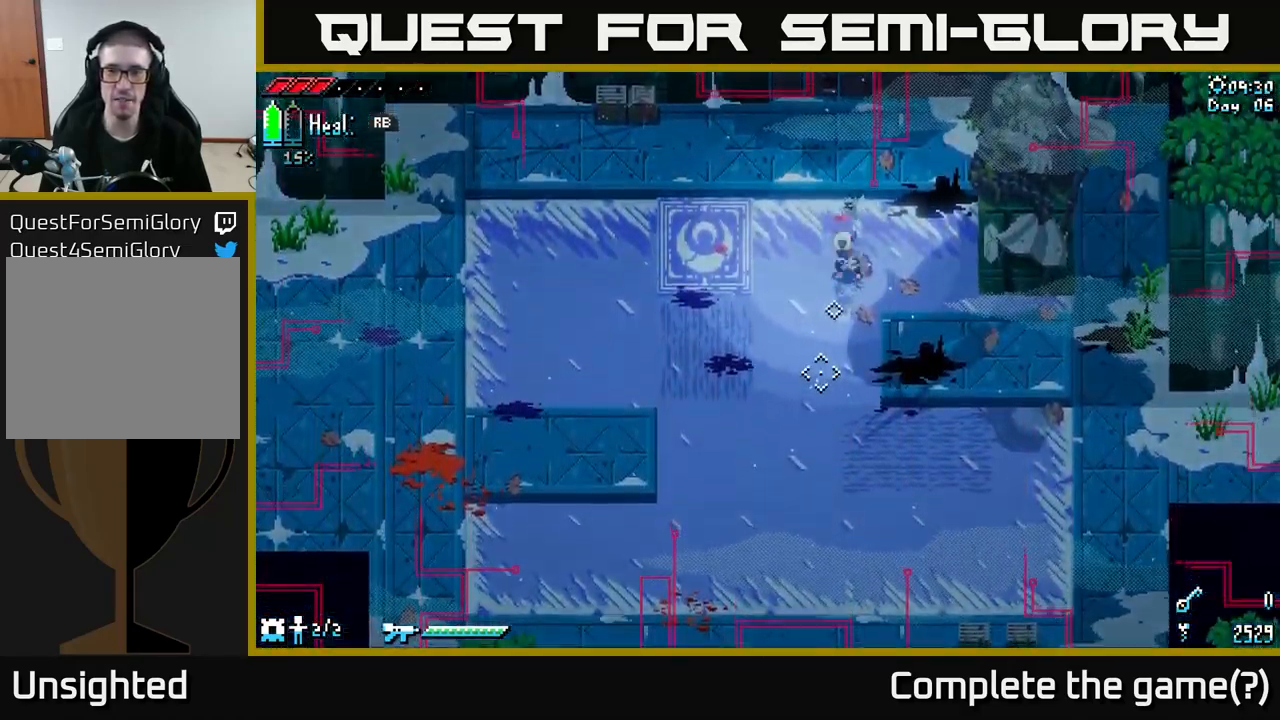
{"buttons": [], "left_stick": "center", "right_stick": "down", "events": []}
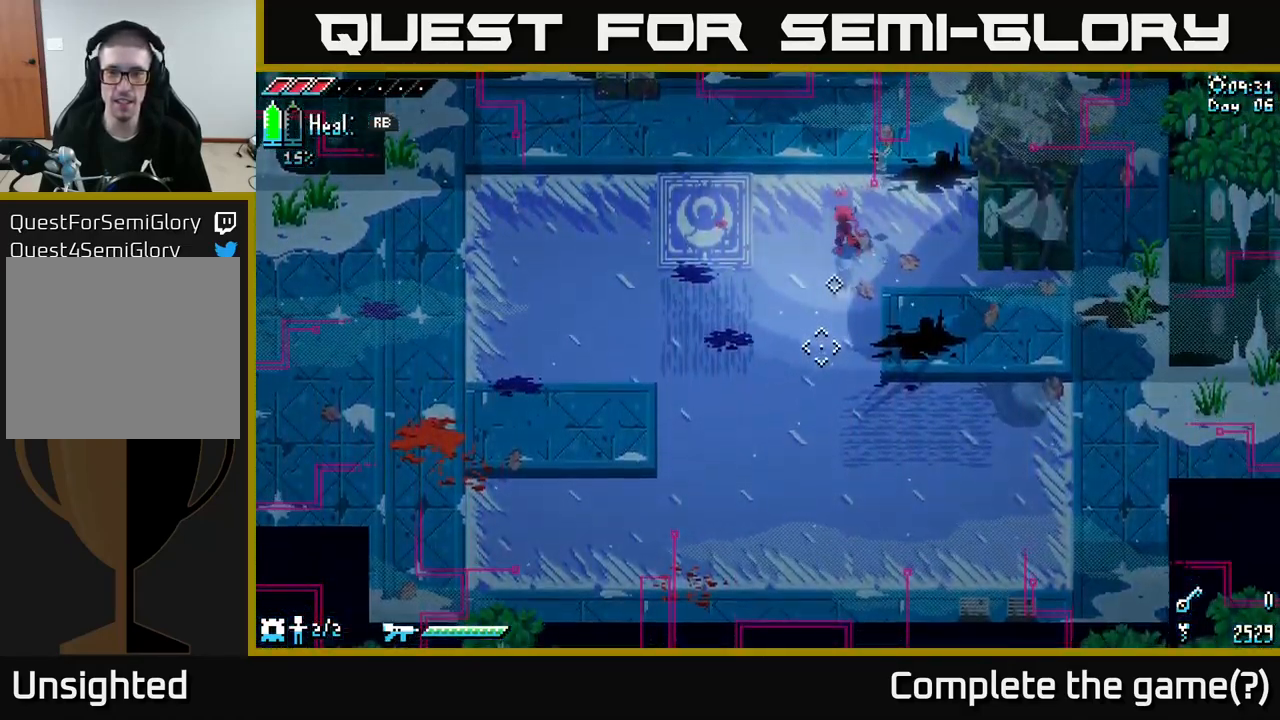
{"buttons": [], "left_stick": "down-right", "right_stick": "up-right", "events": [[100, "left_stick", "right"], [217, "right_stick", "up-right"], [350, "left_stick", "down-right"]]}
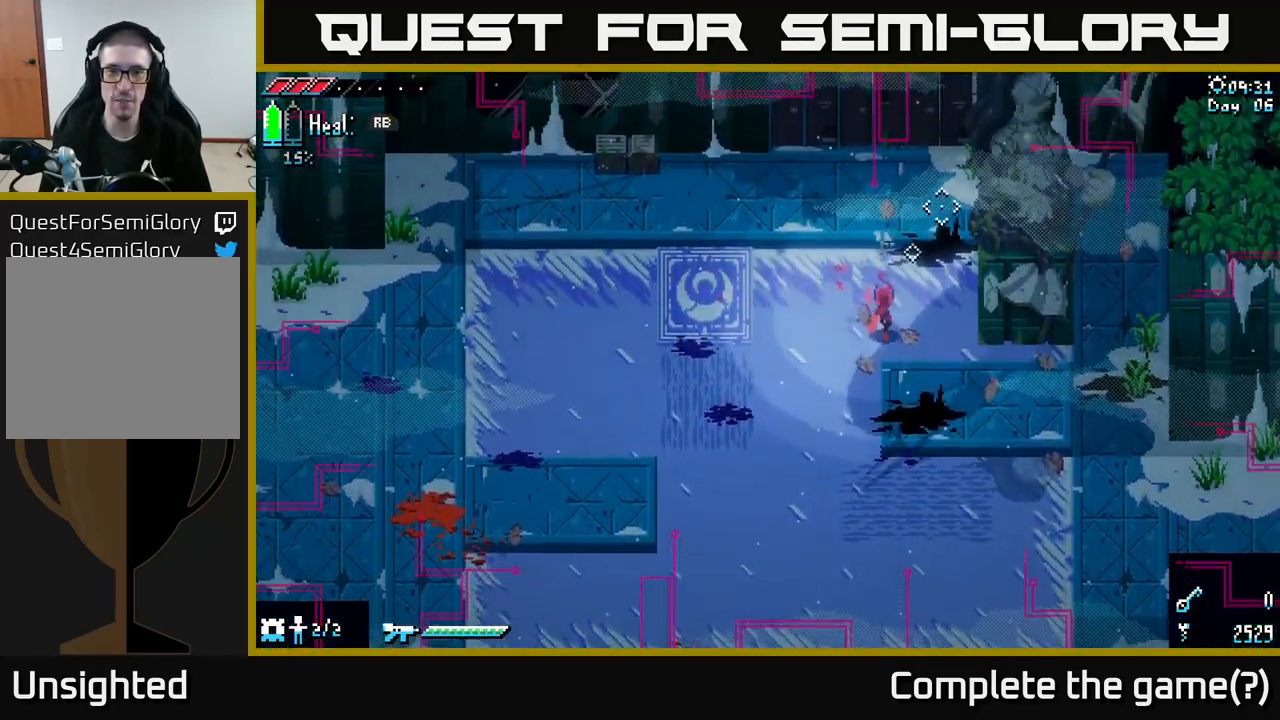
{"buttons": [], "left_stick": "right", "right_stick": "up-right", "events": [[183, "left_stick", "right"]]}
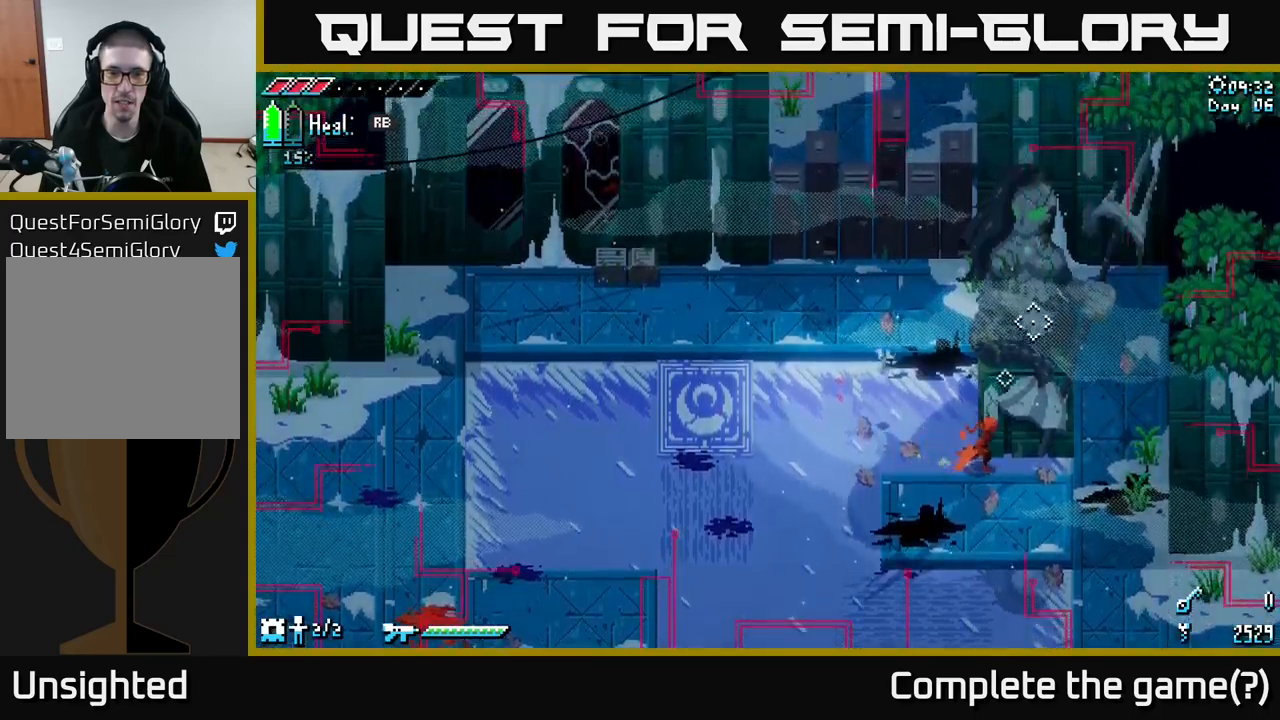
{"buttons": [], "left_stick": "up-right", "right_stick": "down-left", "events": [[367, "left_stick", "up-right"], [384, "right_stick", "center"], [467, "right_stick", "down-left"]]}
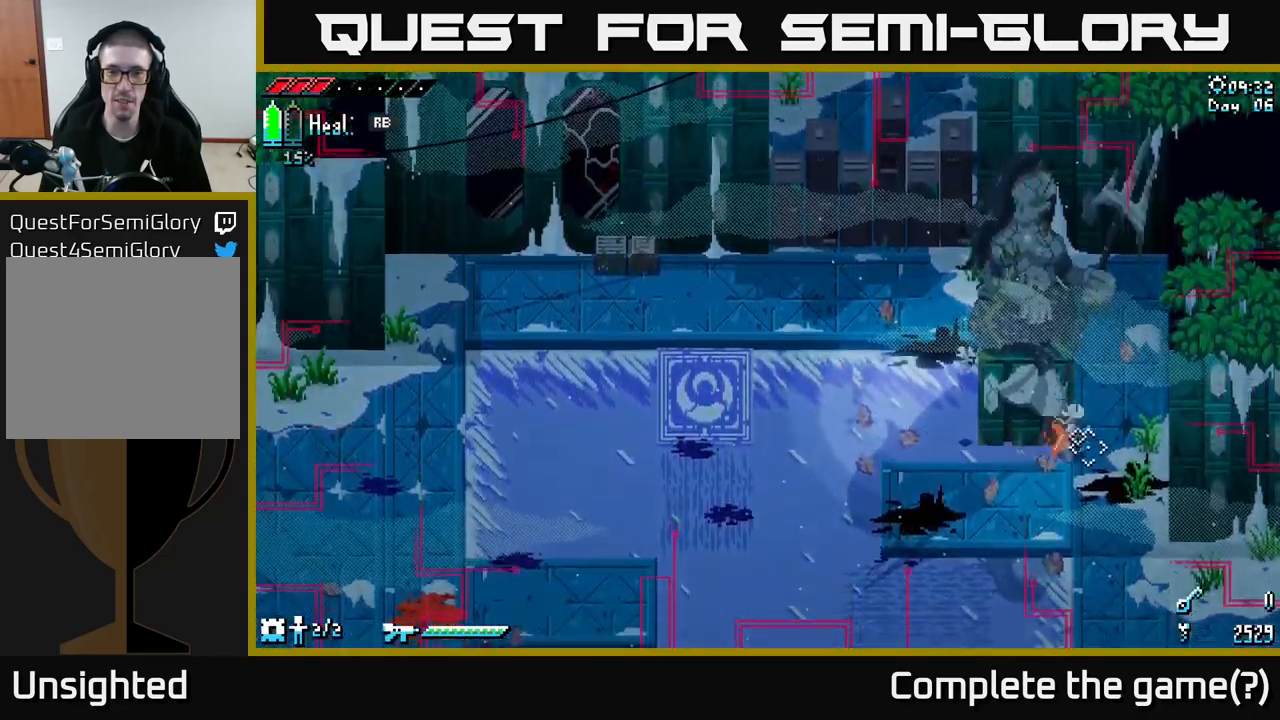
{"buttons": [], "left_stick": "center", "right_stick": "center", "events": [[250, "right_stick", "center"], [434, "left_stick", "center"]]}
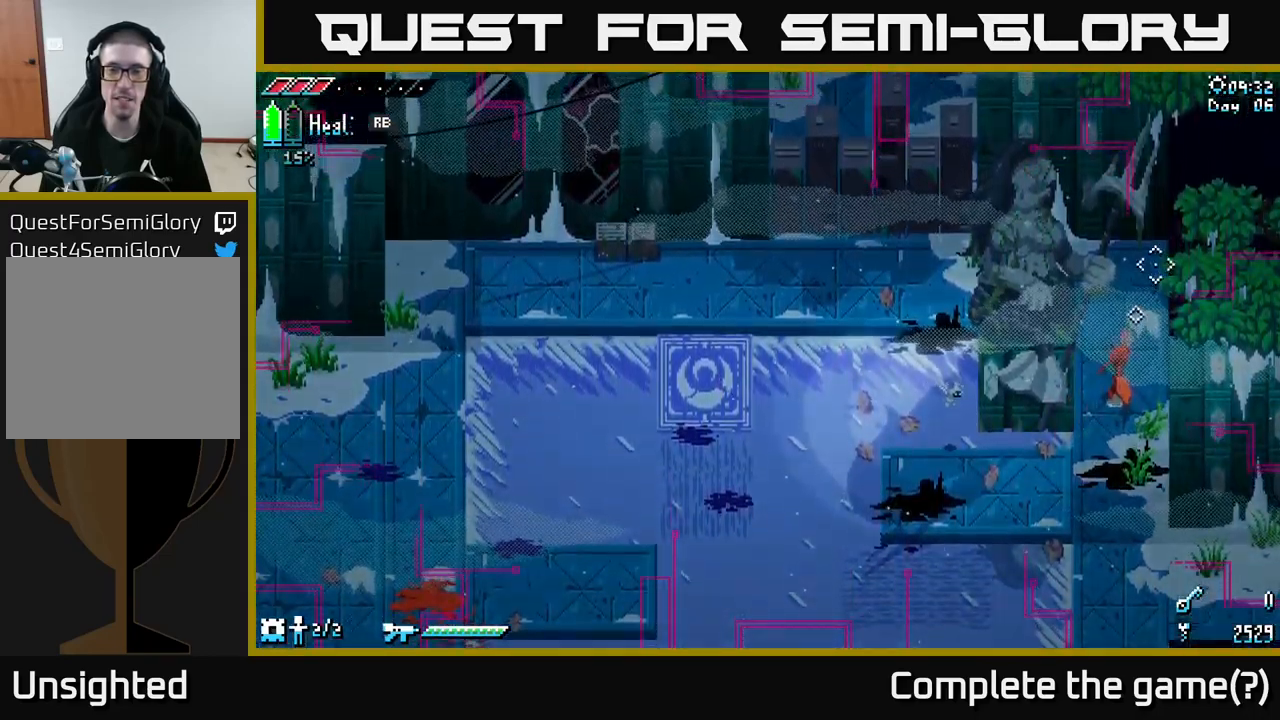
{"buttons": [], "left_stick": "left", "right_stick": "center", "events": [[100, "left_stick", "left"]]}
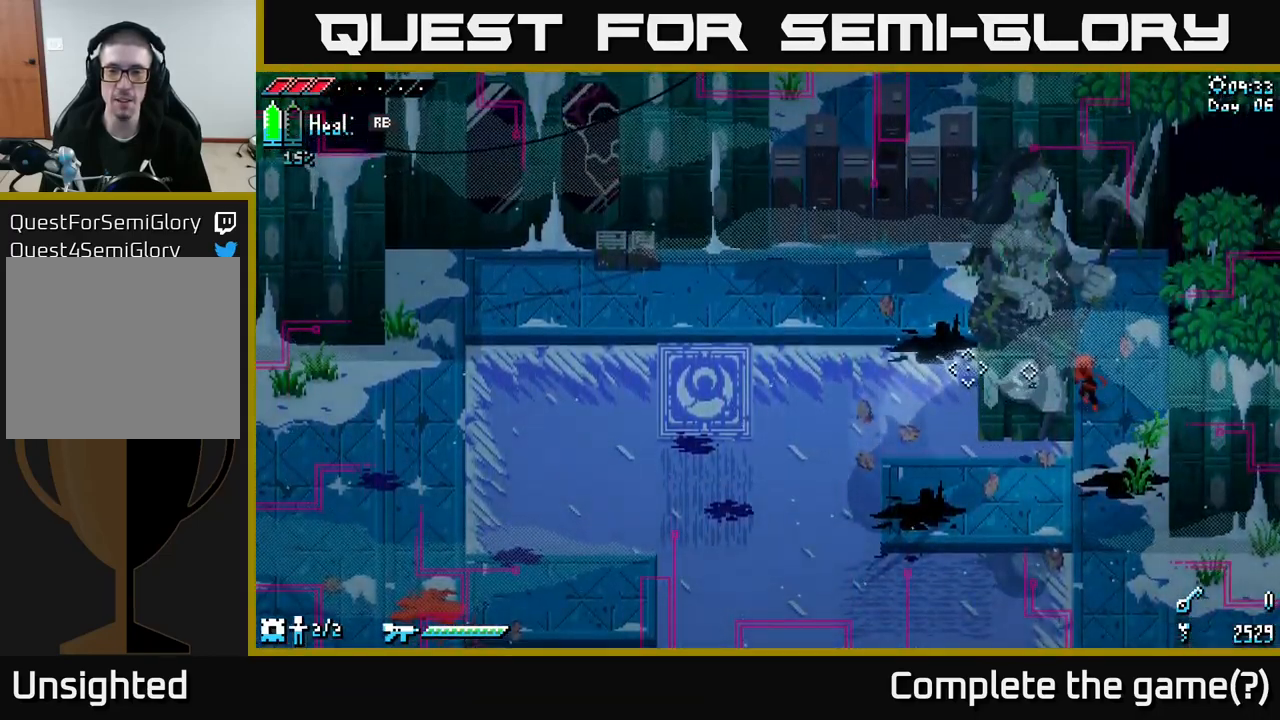
{"buttons": [], "left_stick": "down-right", "right_stick": "center", "events": [[400, "left_stick", "center"], [484, "left_stick", "down-right"]]}
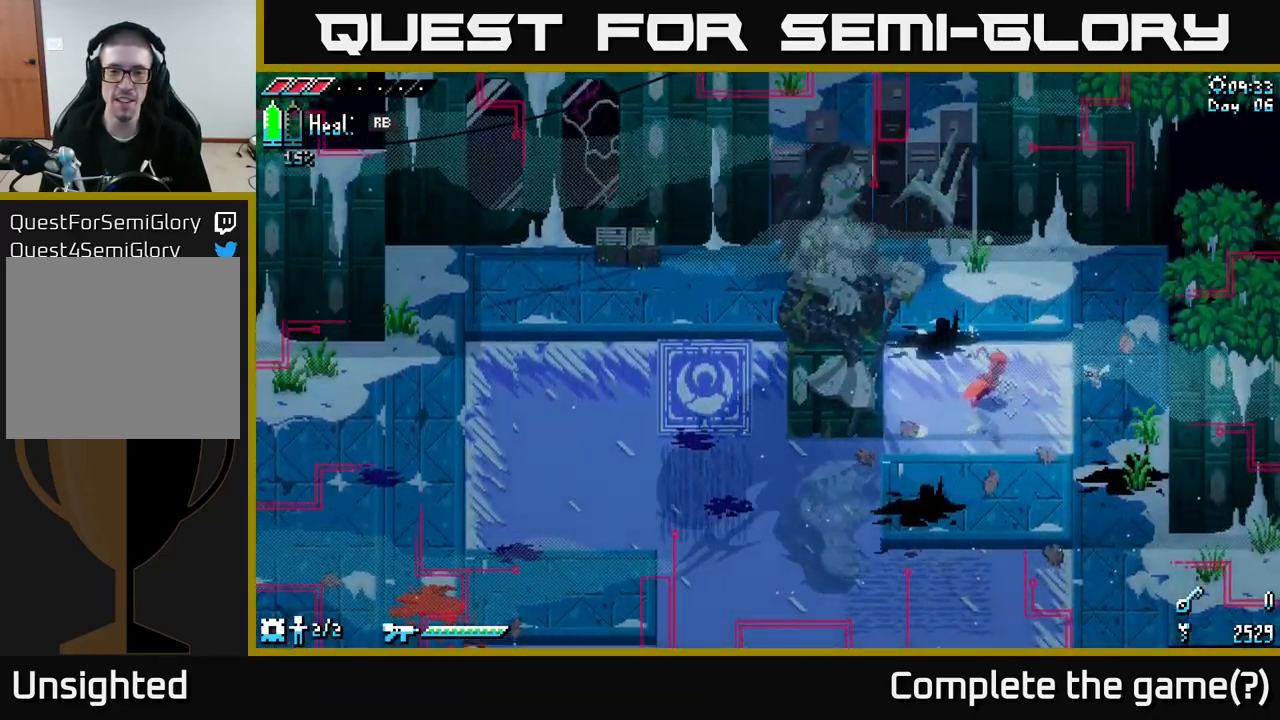
{"buttons": [], "left_stick": "center", "right_stick": "center", "events": [[84, "left_stick", "center"]]}
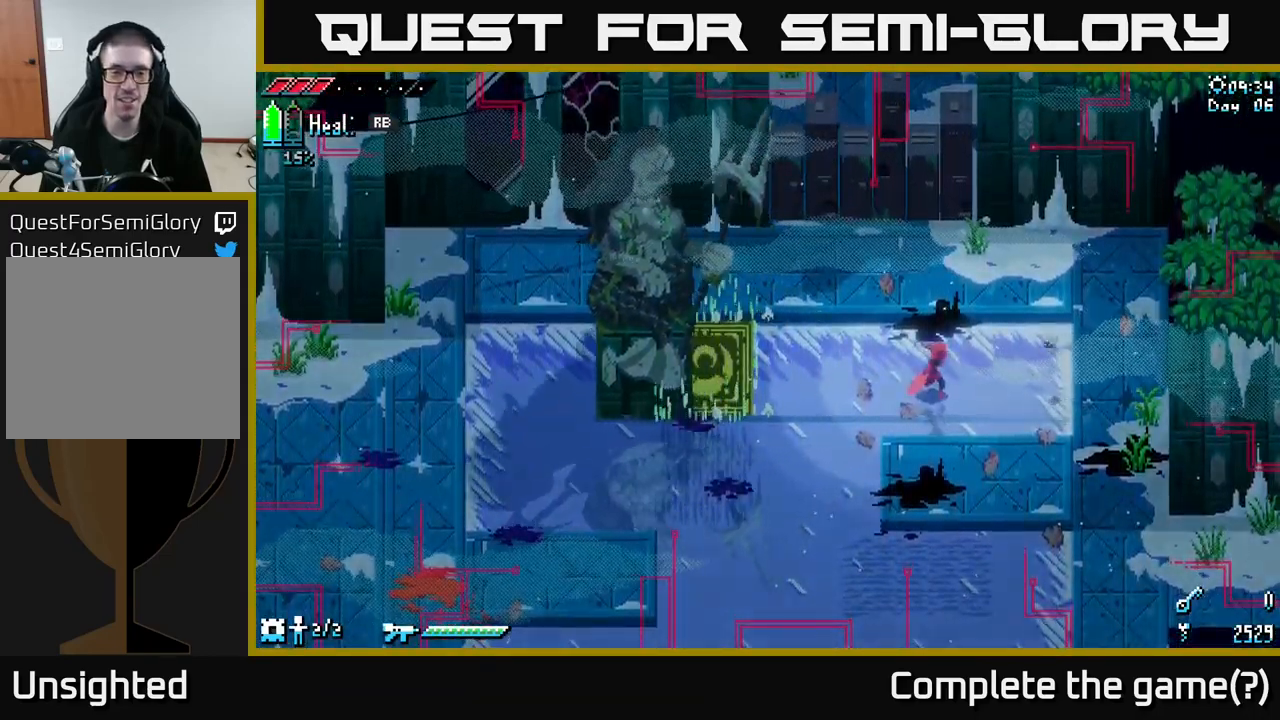
{"buttons": [], "left_stick": "up-left", "right_stick": "center", "events": [[17, "left_stick", "up"], [317, "left_stick", "up-left"]]}
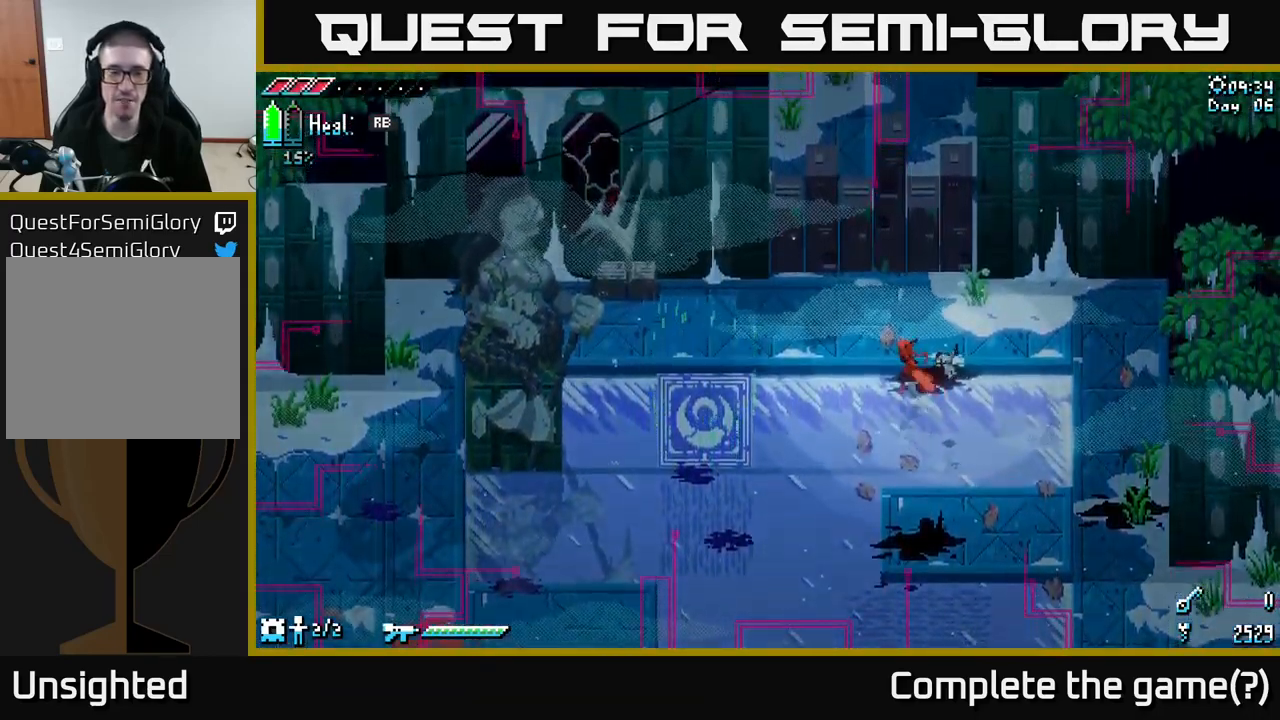
{"buttons": [], "left_stick": "up-left", "right_stick": "center", "events": [[100, "left_stick", "left"], [250, "left_stick", "up-left"]]}
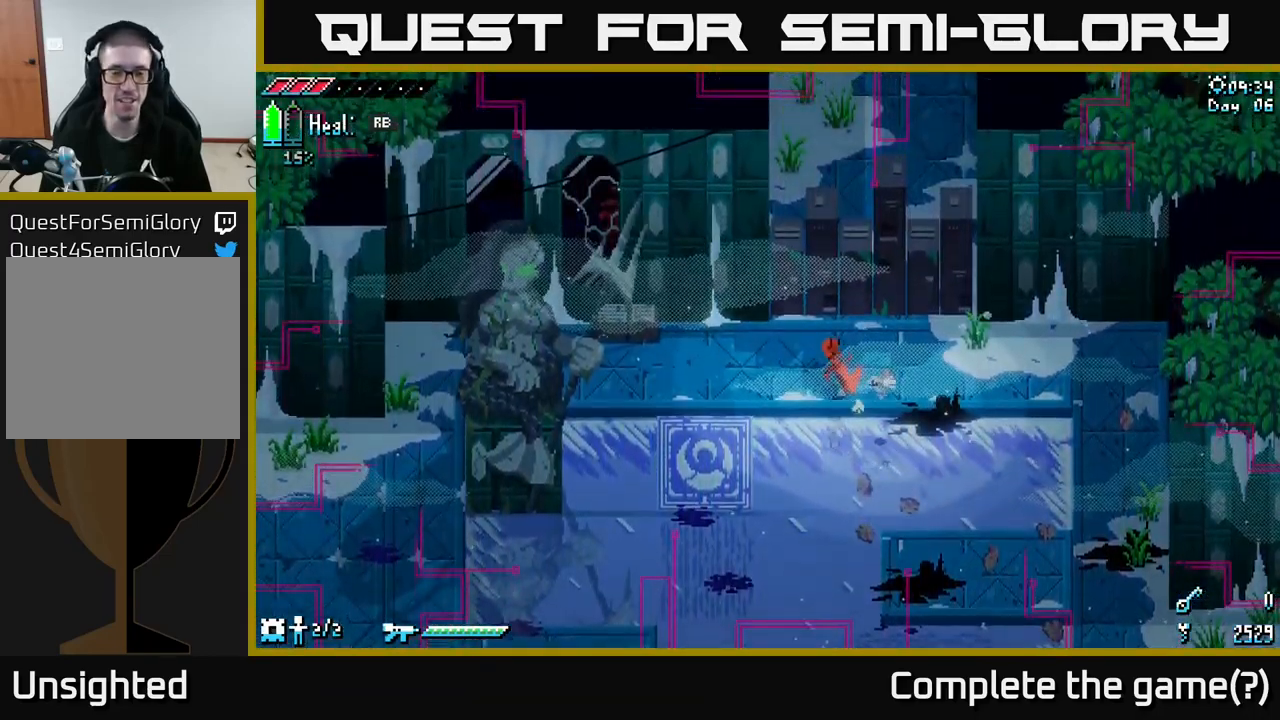
{"buttons": [], "left_stick": "left", "right_stick": "down", "events": [[134, "right_stick", "down-left"], [184, "left_stick", "left"], [450, "right_stick", "down"]]}
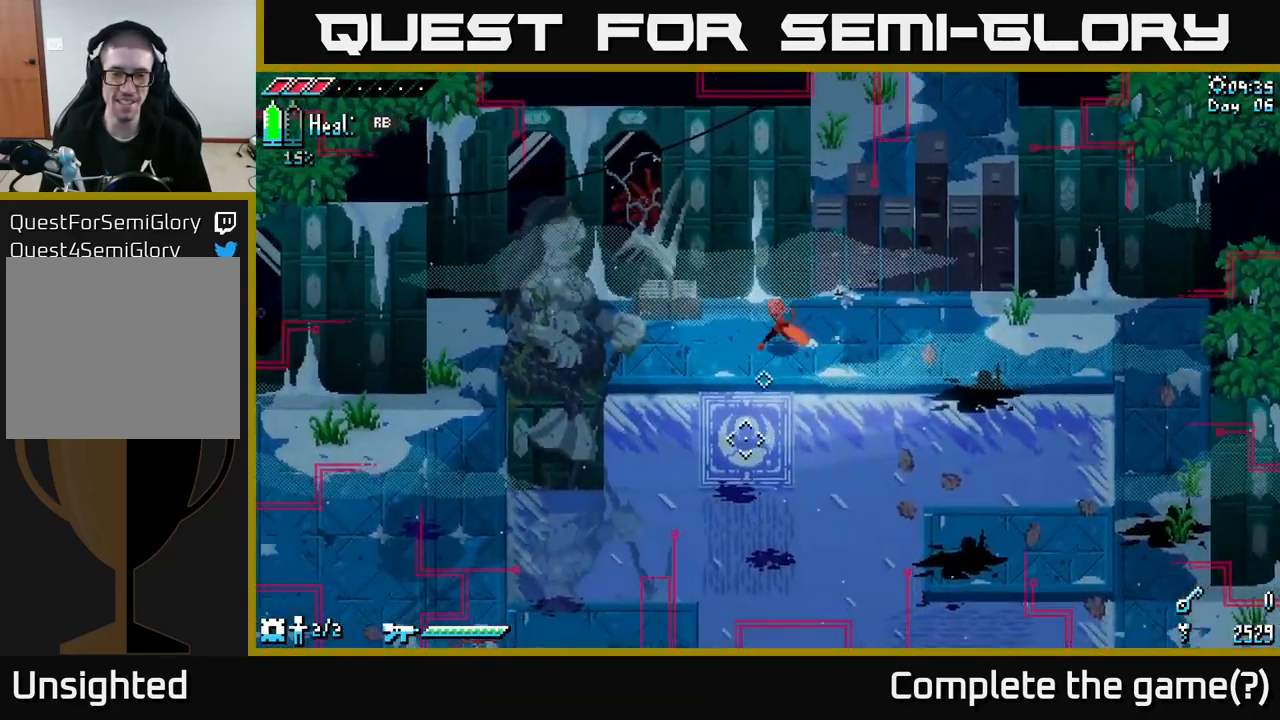
{"buttons": [], "left_stick": "up-left", "right_stick": "down", "events": [[417, "left_stick", "up-left"]]}
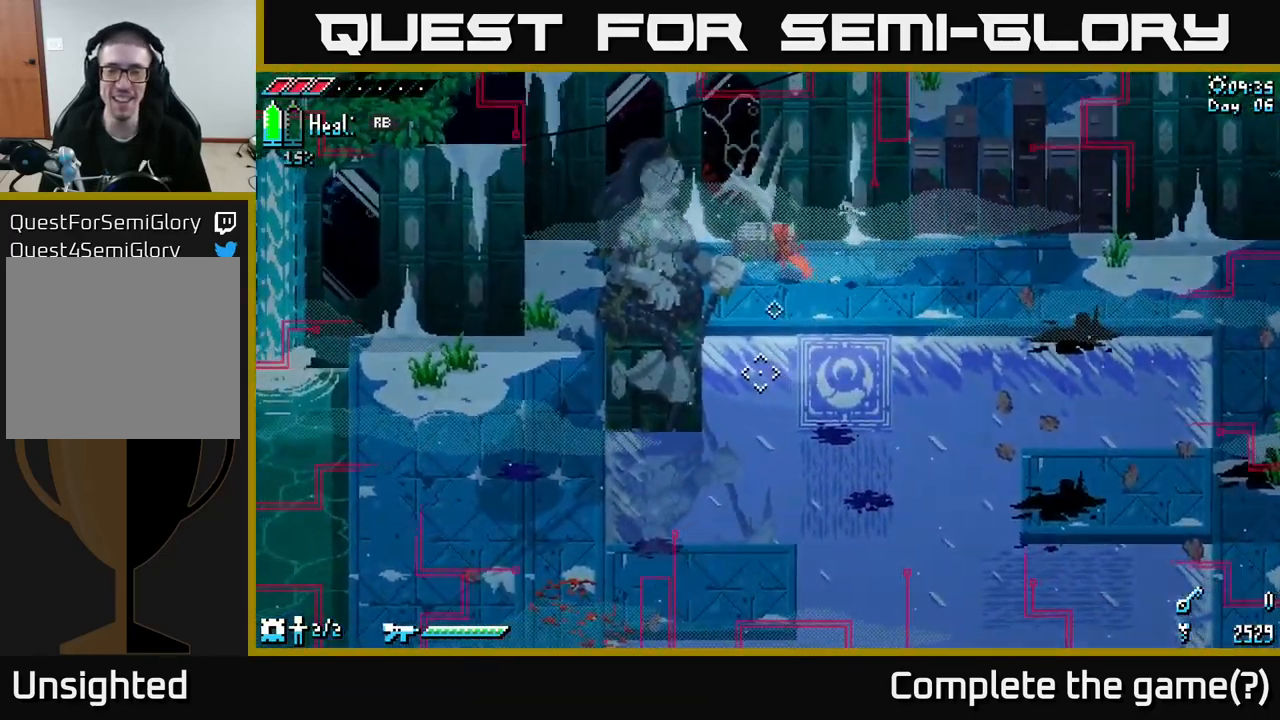
{"buttons": [], "left_stick": "left", "right_stick": "down", "events": [[101, "left_stick", "left"]]}
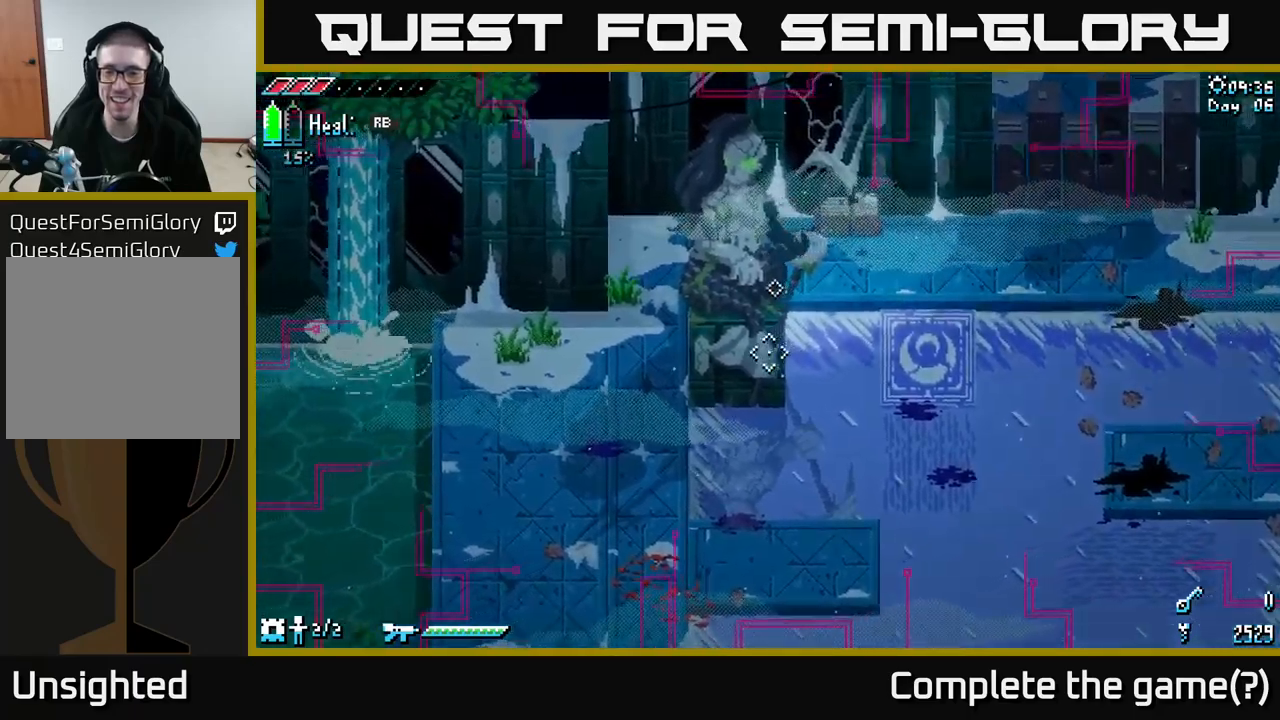
{"buttons": [], "left_stick": "down", "right_stick": "down", "events": [[133, "left_stick", "down"]]}
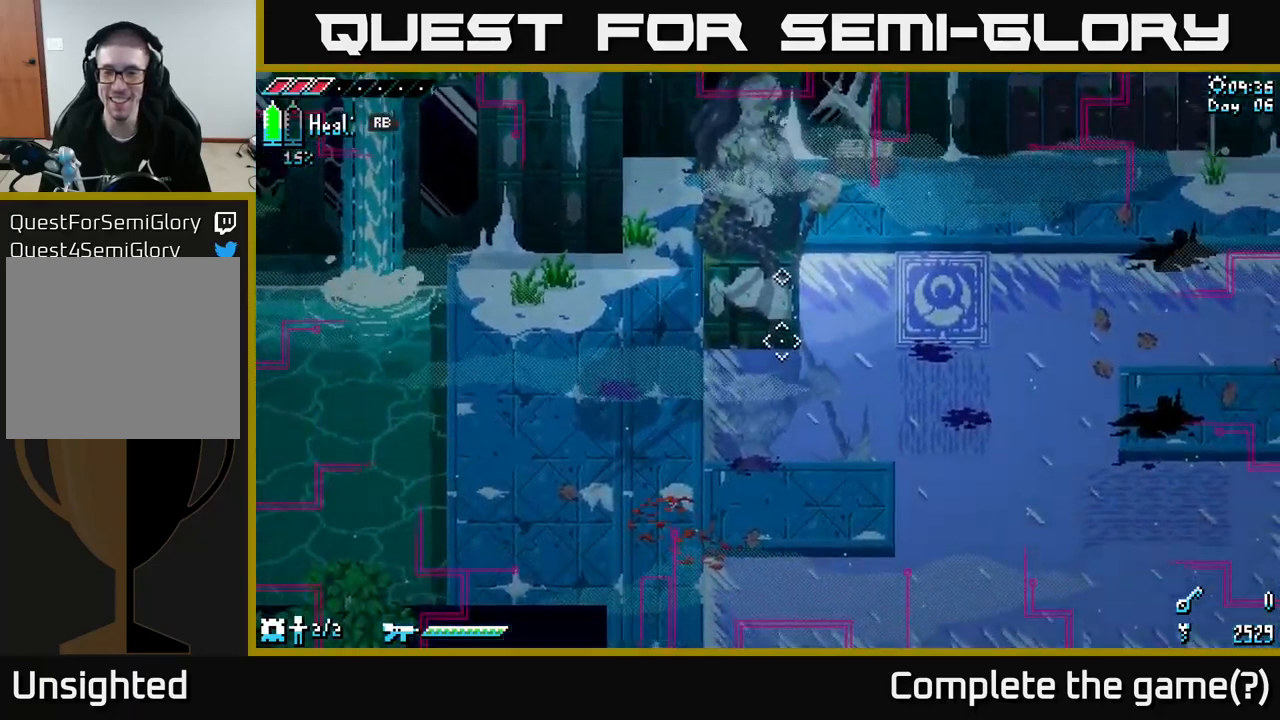
{"buttons": [], "left_stick": "down", "right_stick": "down", "events": [[133, "left_stick", "left"], [333, "left_stick", "down-left"], [467, "left_stick", "down"]]}
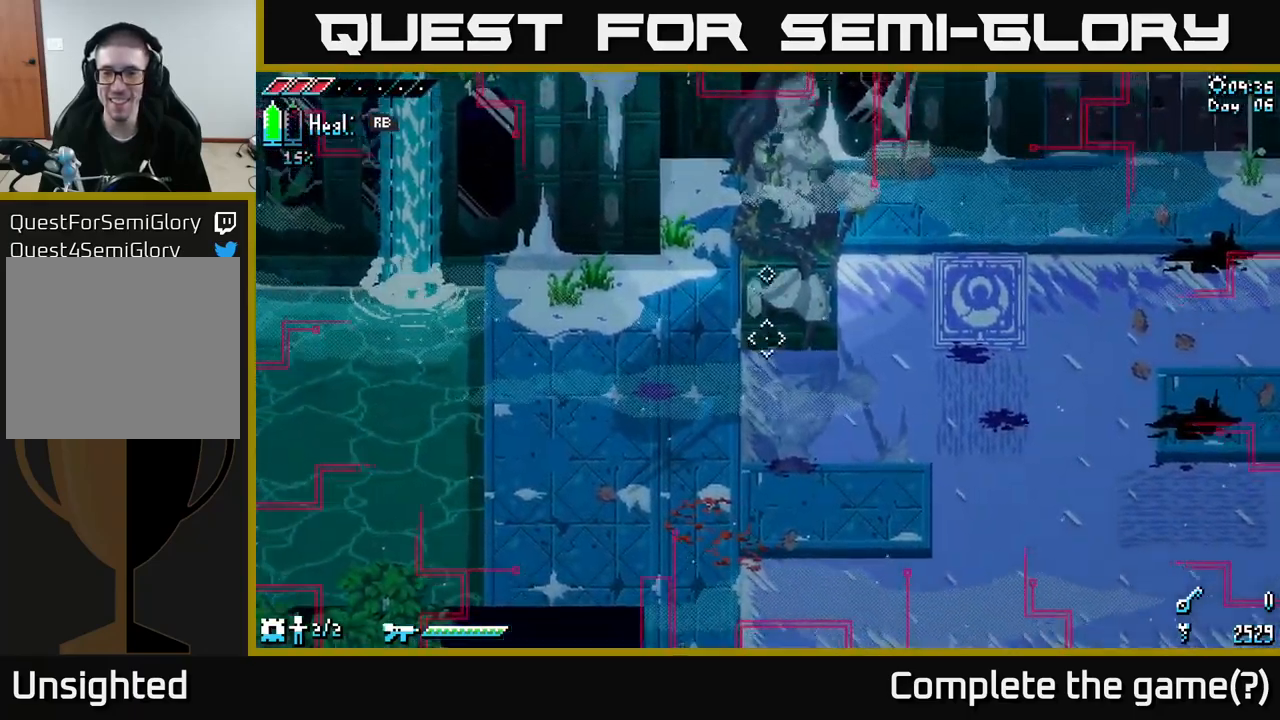
{"buttons": [], "left_stick": "down-left", "right_stick": "center", "events": [[33, "right_stick", "center"], [383, "left_stick", "down-left"]]}
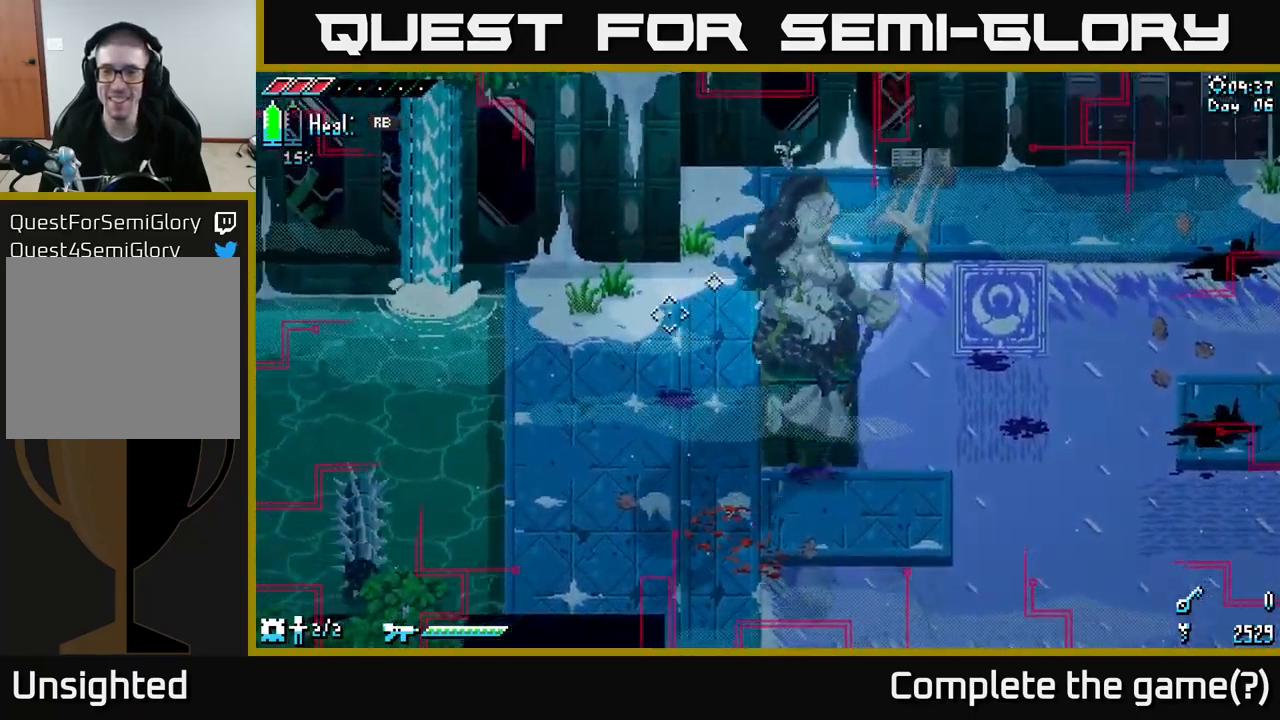
{"buttons": [], "left_stick": "down", "right_stick": "center", "events": [[183, "right_stick", "down"], [250, "left_stick", "down"], [417, "right_stick", "center"]]}
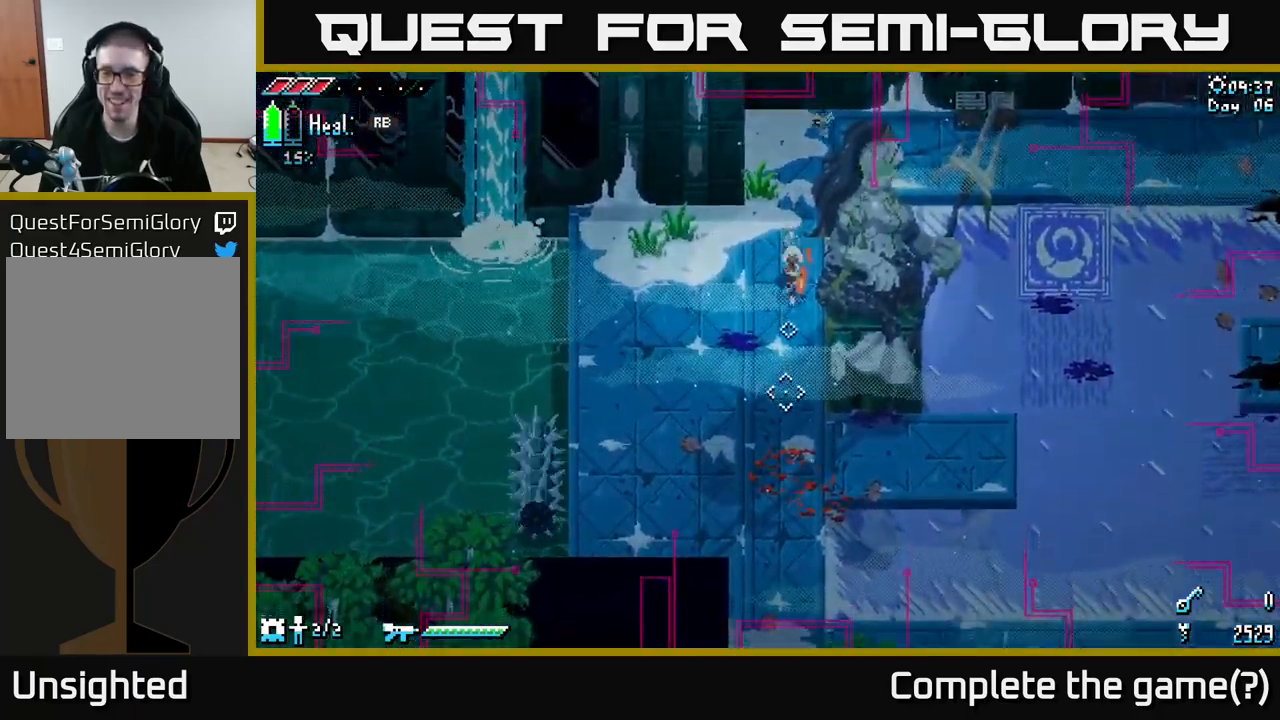
{"buttons": ["X"], "left_stick": "right", "right_stick": "center", "events": [[150, "X", "down"], [217, "left_stick", "down-right"], [333, "left_stick", "right"]]}